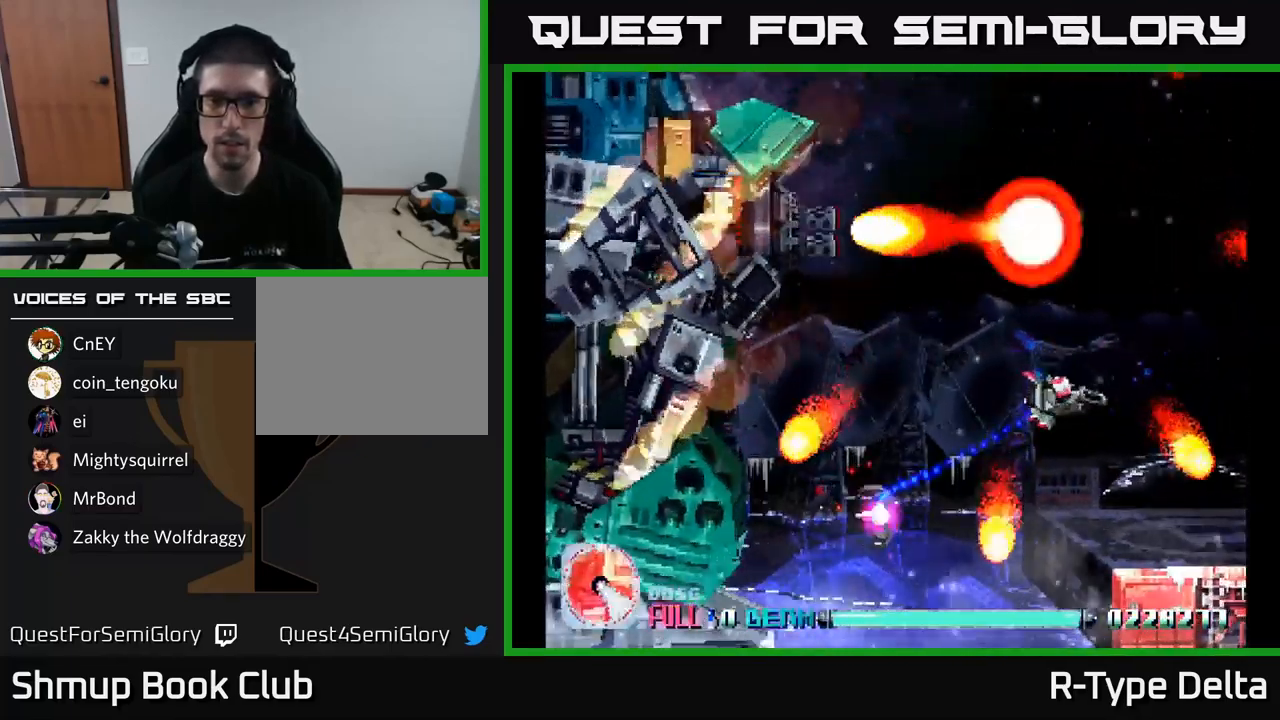
Gameplay with a controller (Xbox layout); each line is a JSON object with the inputs held at the frame after it. "events" lists button and stick changes between this image and that frame as [ms after this image, input, new state], when the widget could be followed in between. Not read: left_stick.
{"buttons": ["X", "DPAD_DOWN", "DPAD_LEFT"], "right_stick": "center", "events": [[84, "DPAD_DOWN", "up"], [184, "DPAD_DOWN", "down"]]}
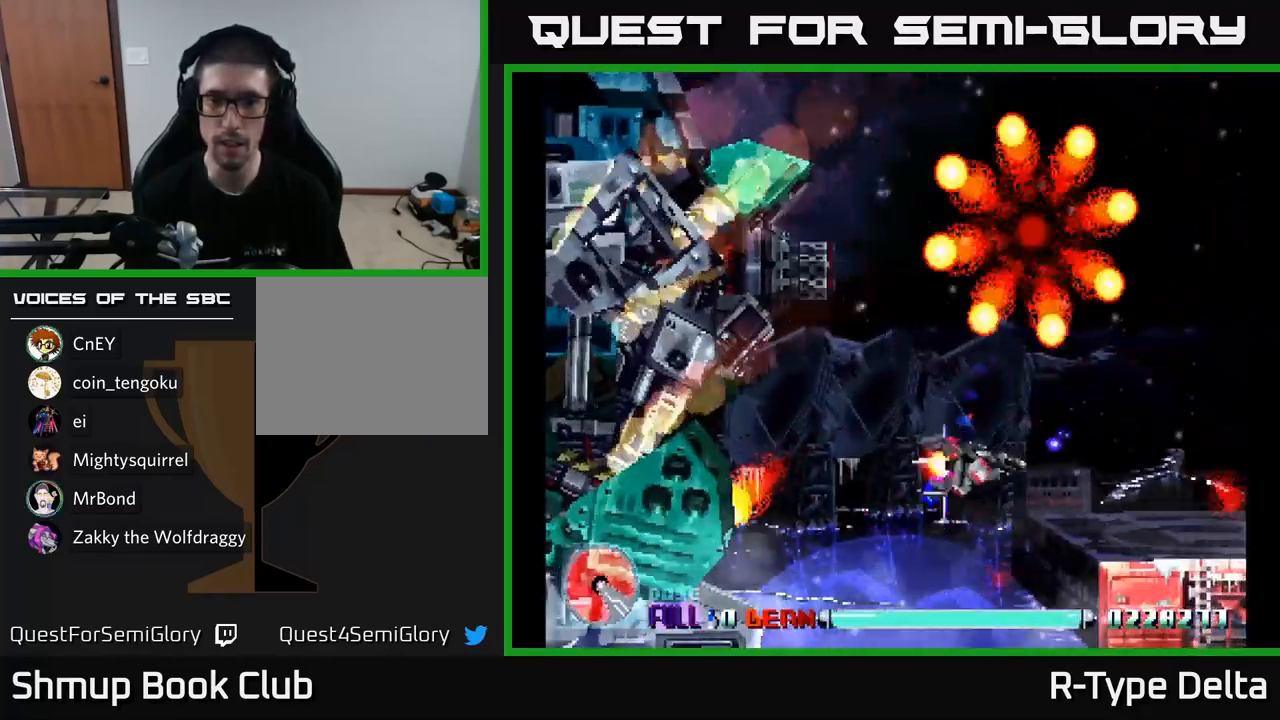
{"buttons": ["X", "DPAD_UP"], "right_stick": "center", "events": [[50, "DPAD_LEFT", "up"], [167, "DPAD_RIGHT", "down"], [200, "DPAD_DOWN", "up"], [334, "DPAD_UP", "down"], [350, "DPAD_RIGHT", "up"]]}
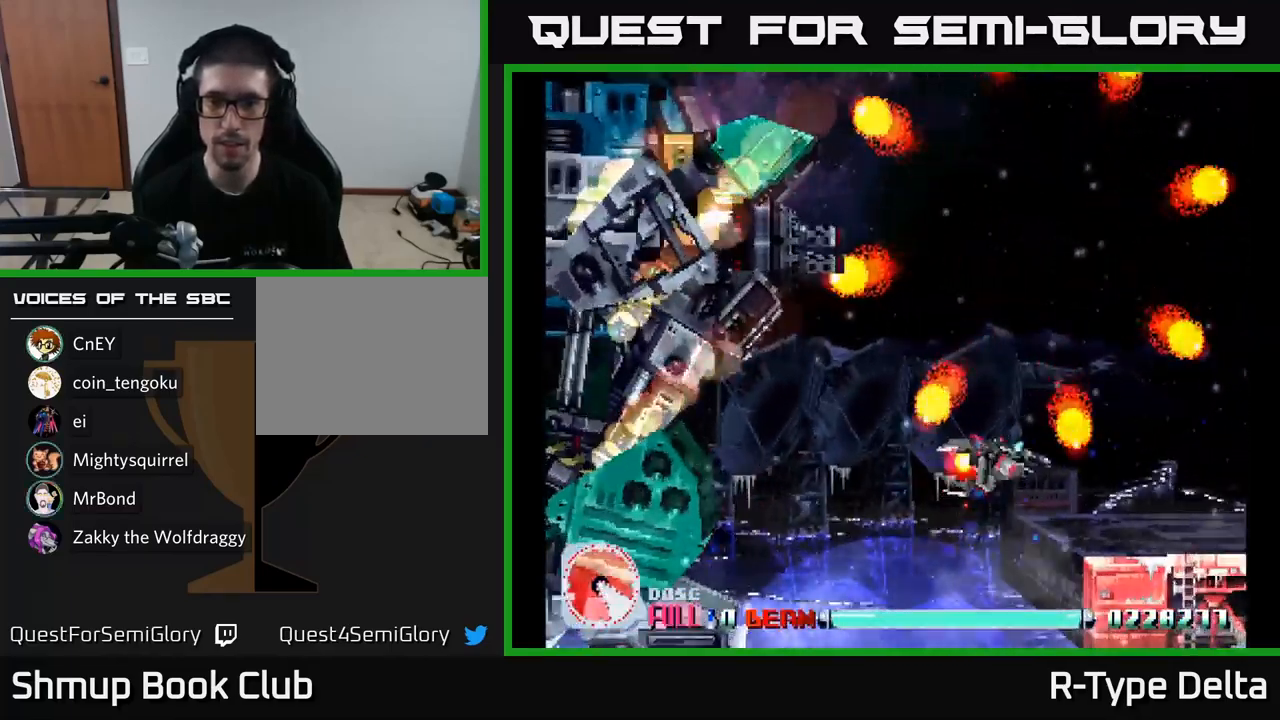
{"buttons": ["X", "DPAD_DOWN", "DPAD_RIGHT"], "right_stick": "center", "events": [[184, "DPAD_RIGHT", "down"], [234, "DPAD_UP", "up"], [450, "DPAD_DOWN", "down"]]}
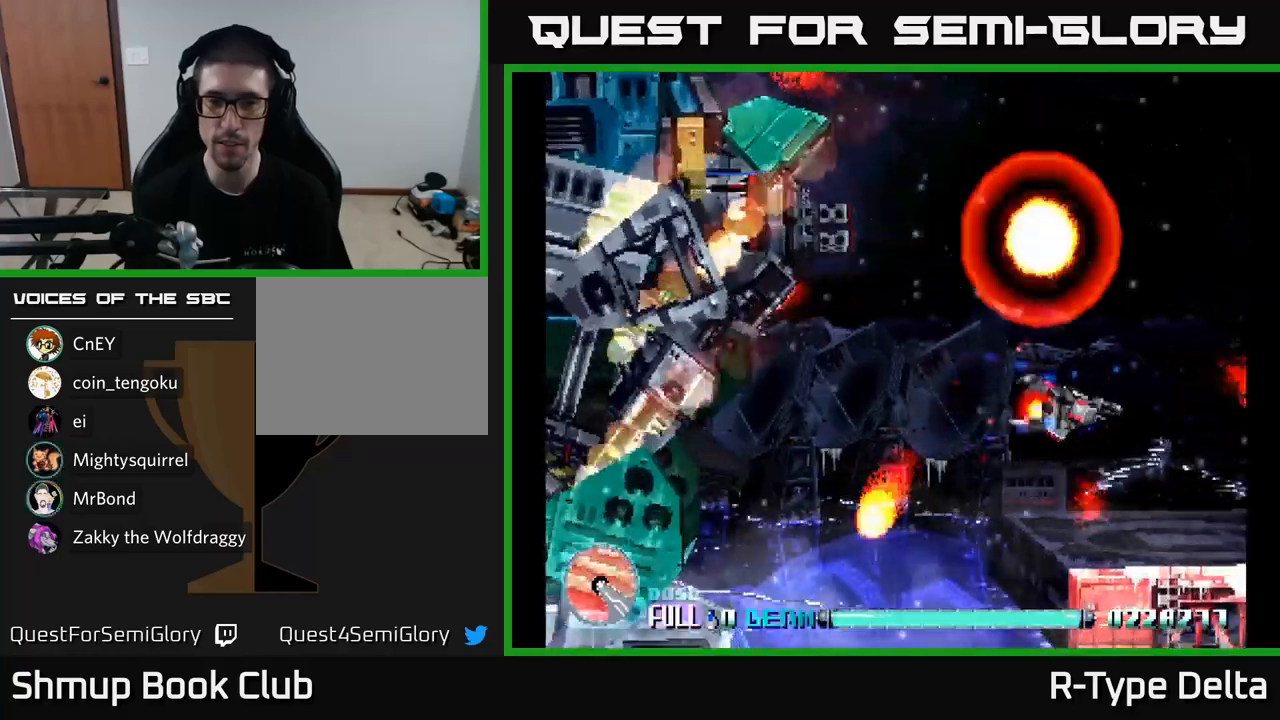
{"buttons": ["X", "DPAD_UP"], "right_stick": "center", "events": [[233, "DPAD_DOWN", "up"], [466, "DPAD_RIGHT", "up"], [483, "DPAD_UP", "down"]]}
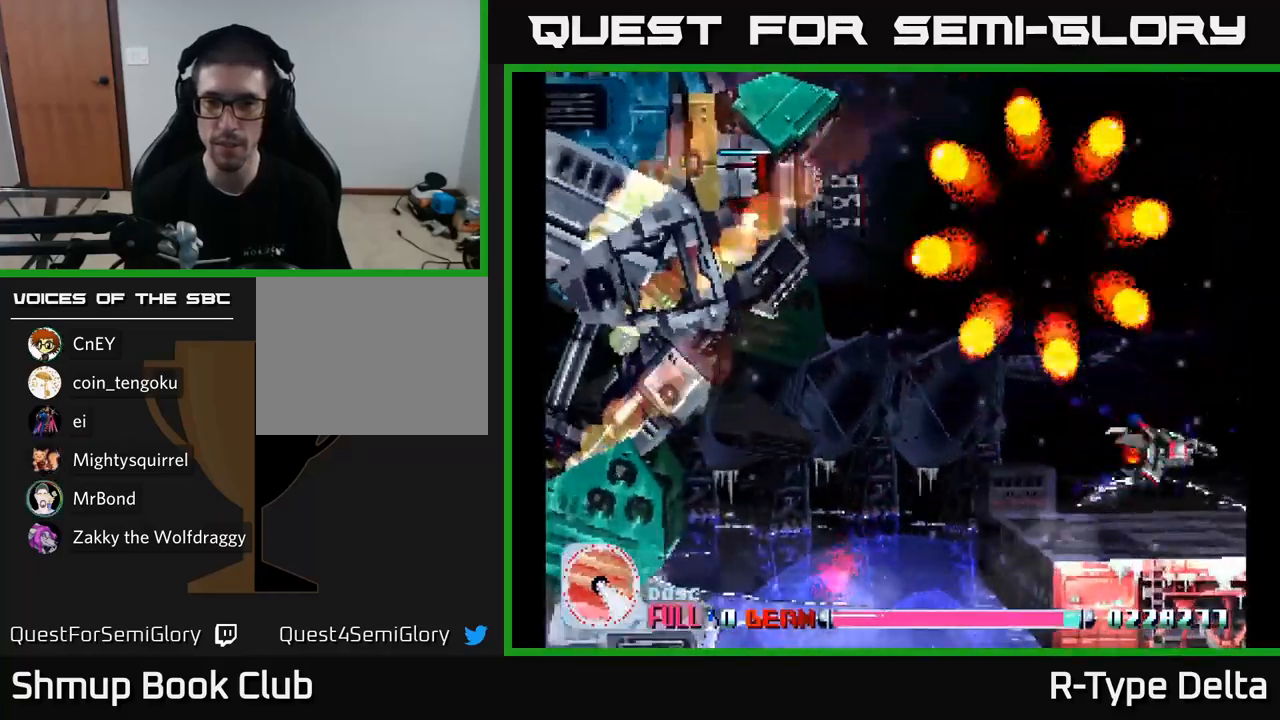
{"buttons": ["X", "DPAD_UP"], "right_stick": "center", "events": [[16, "DPAD_LEFT", "down"], [400, "DPAD_LEFT", "up"]]}
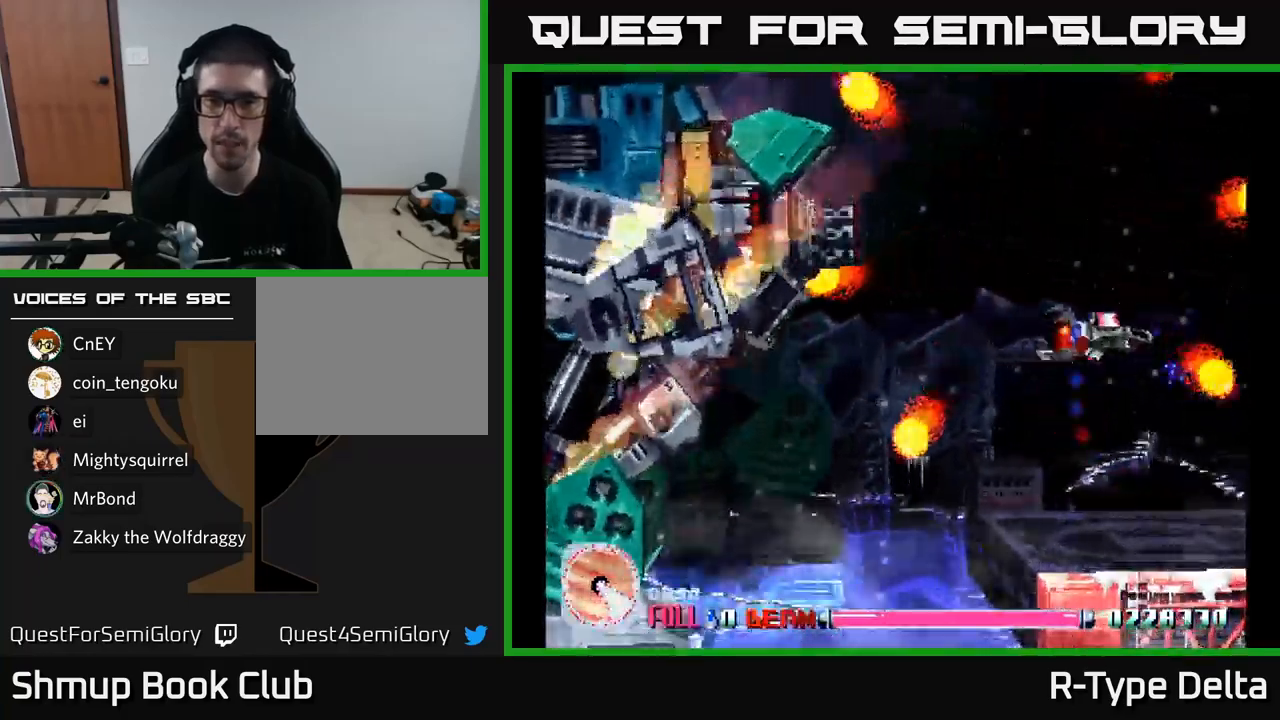
{"buttons": ["X", "DPAD_DOWN", "DPAD_RIGHT"], "right_stick": "center", "events": [[300, "A", "down"], [300, "DPAD_RIGHT", "down"], [316, "DPAD_UP", "up"], [333, "DPAD_DOWN", "down"], [433, "A", "up"]]}
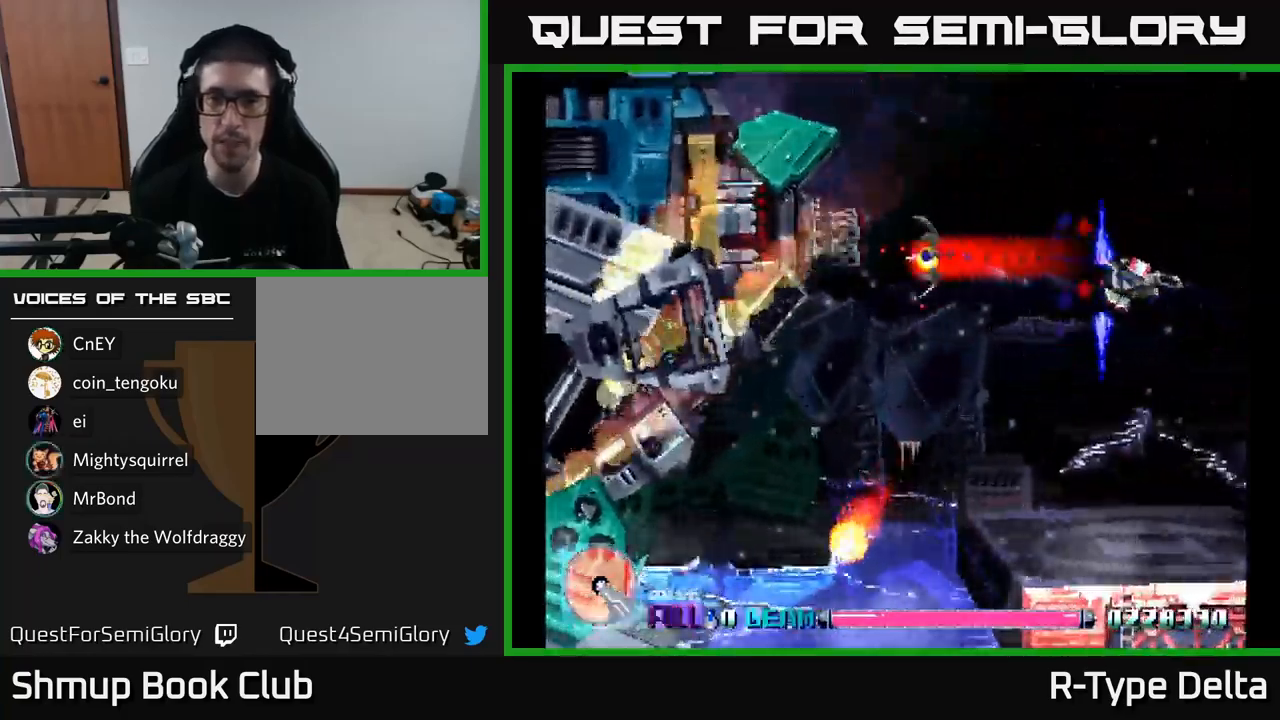
{"buttons": ["X", "DPAD_DOWN"], "right_stick": "center", "events": [[50, "DPAD_RIGHT", "up"]]}
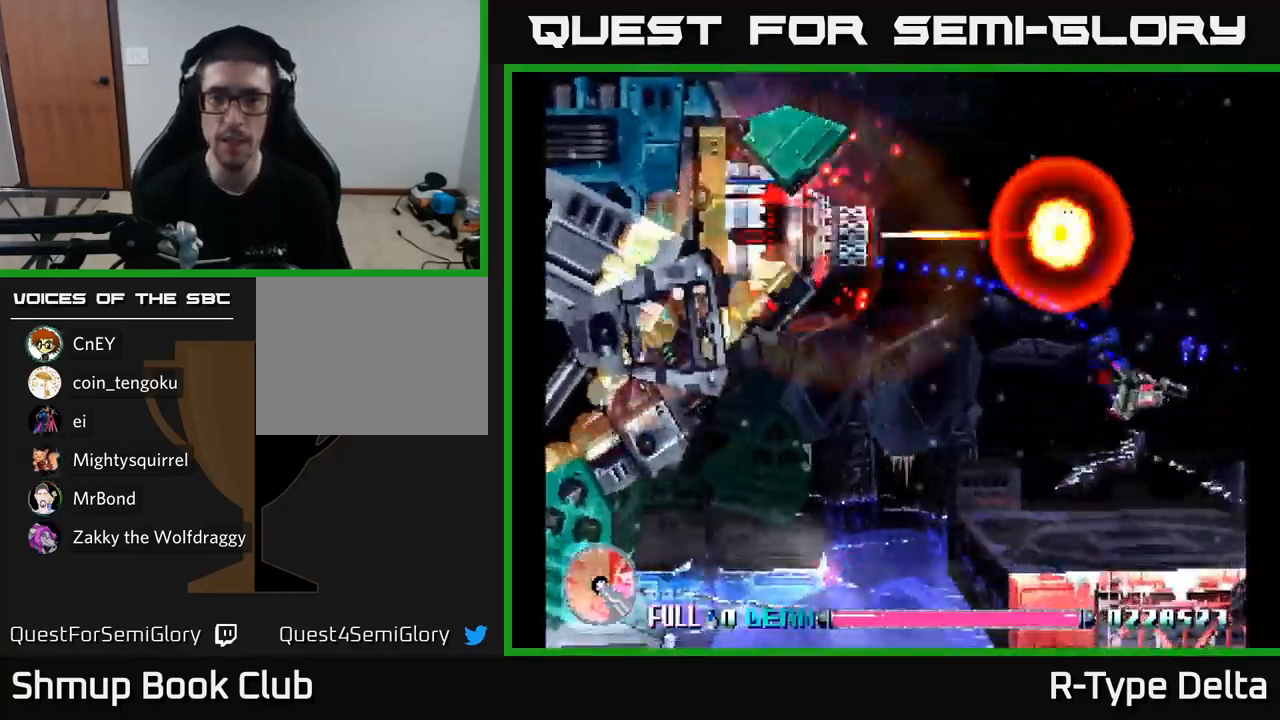
{"buttons": ["X"], "right_stick": "center", "events": [[100, "DPAD_LEFT", "down"], [400, "DPAD_DOWN", "up"], [450, "DPAD_LEFT", "up"]]}
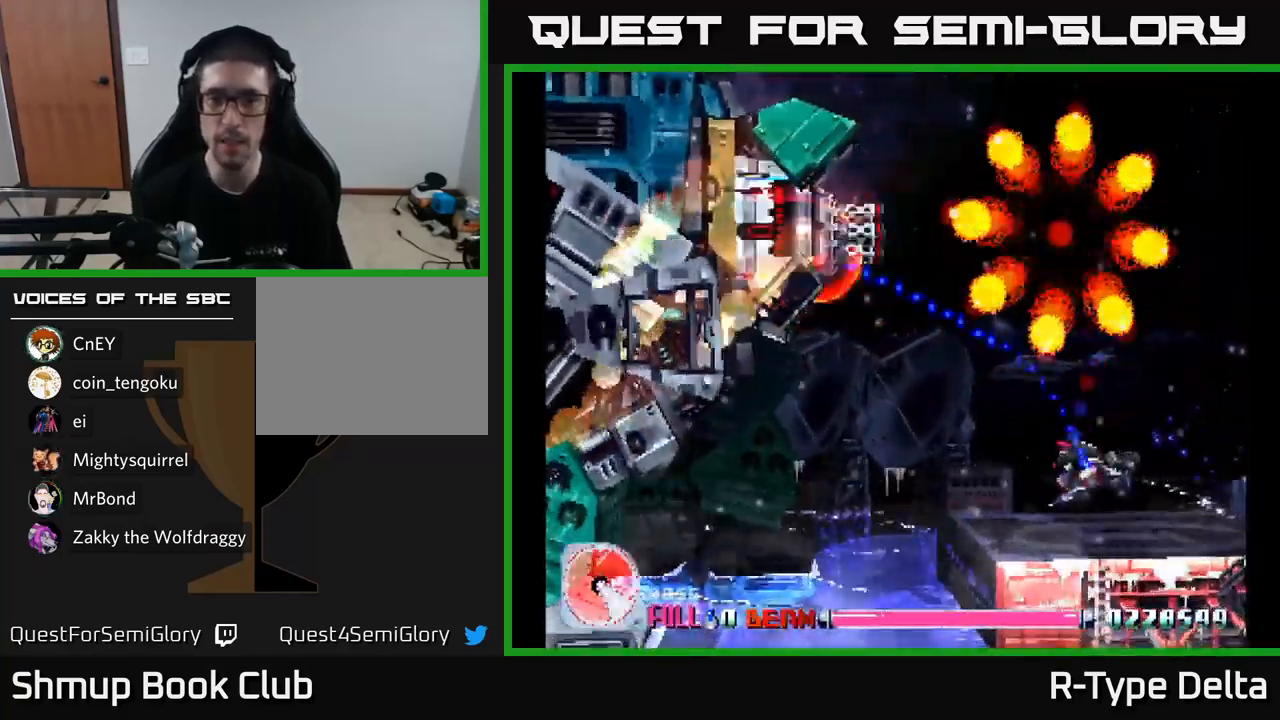
{"buttons": ["X"], "right_stick": "center", "events": [[50, "DPAD_RIGHT", "down"], [116, "DPAD_DOWN", "down"], [150, "DPAD_RIGHT", "up"], [166, "DPAD_DOWN", "up"]]}
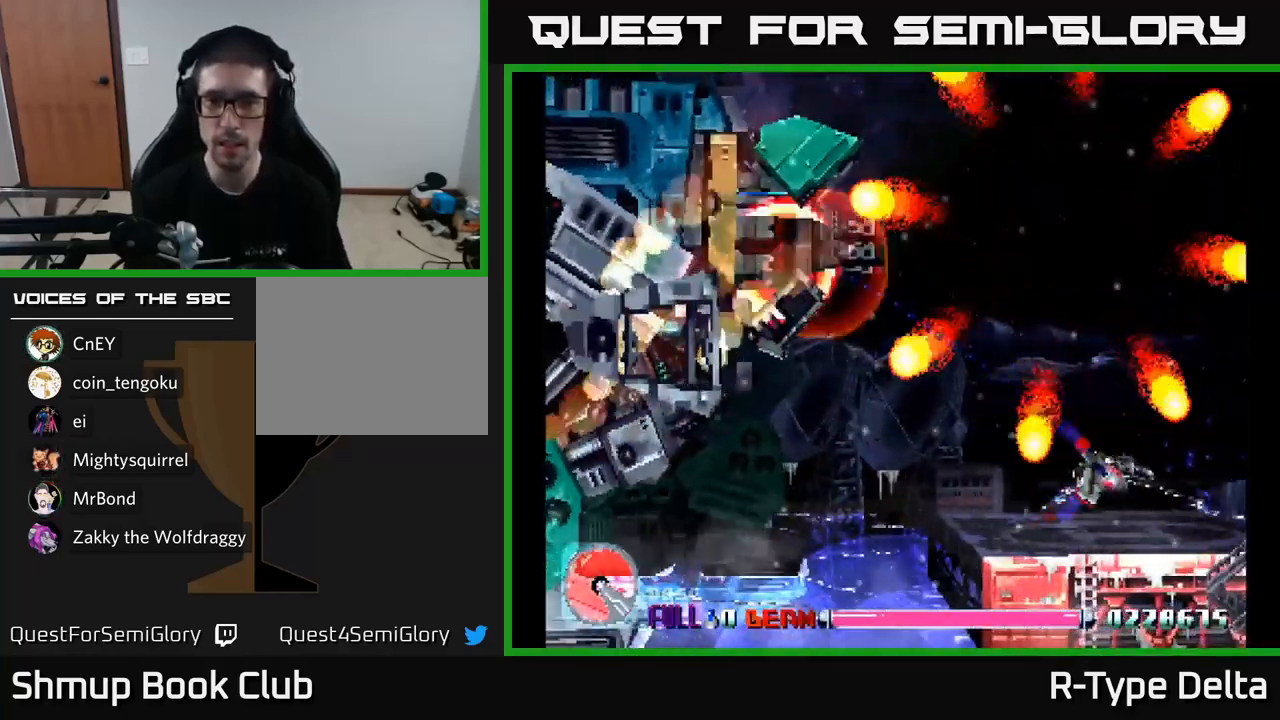
{"buttons": ["X"], "right_stick": "center", "events": []}
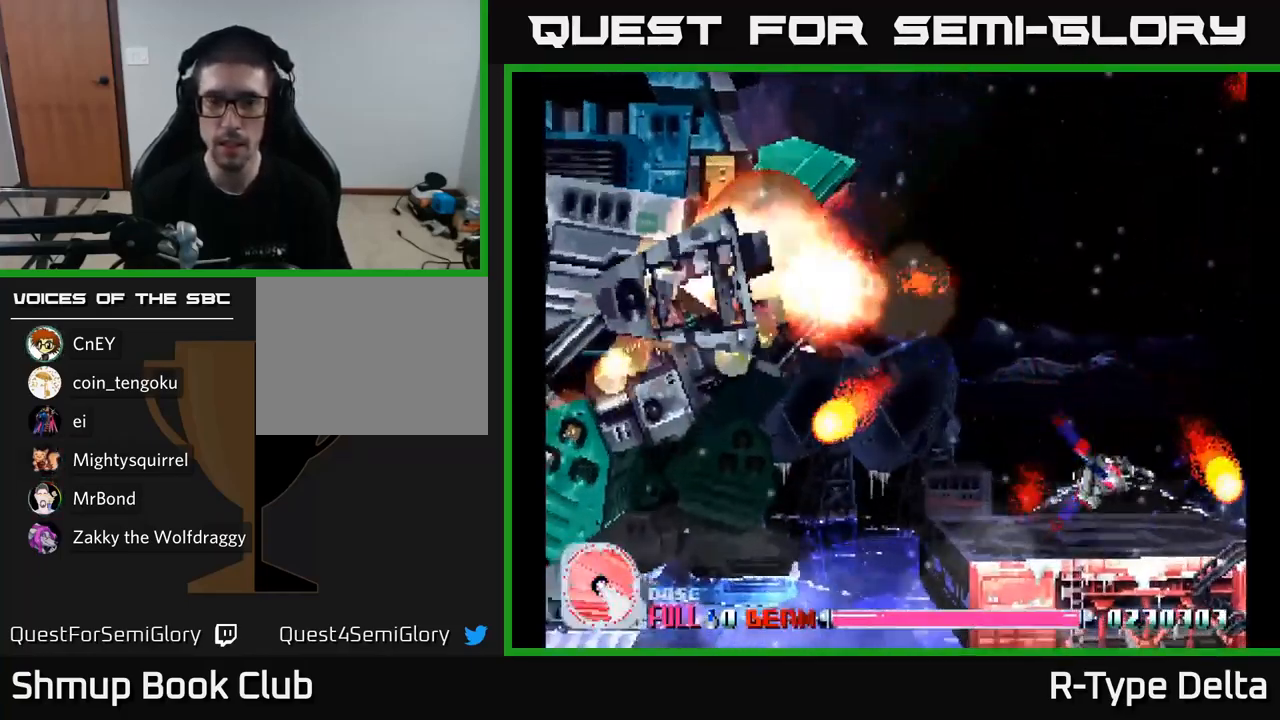
{"buttons": ["X"], "right_stick": "center", "events": []}
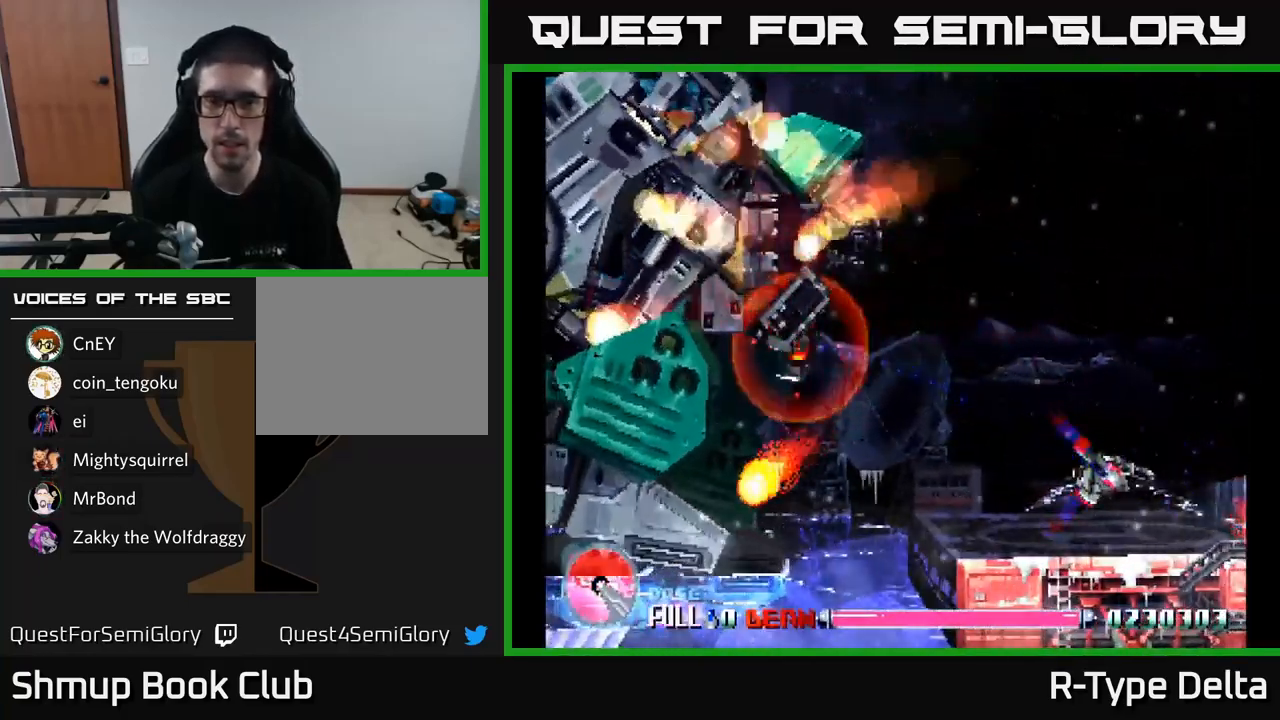
{"buttons": ["X", "DPAD_UP"], "right_stick": "center", "events": [[383, "DPAD_UP", "down"]]}
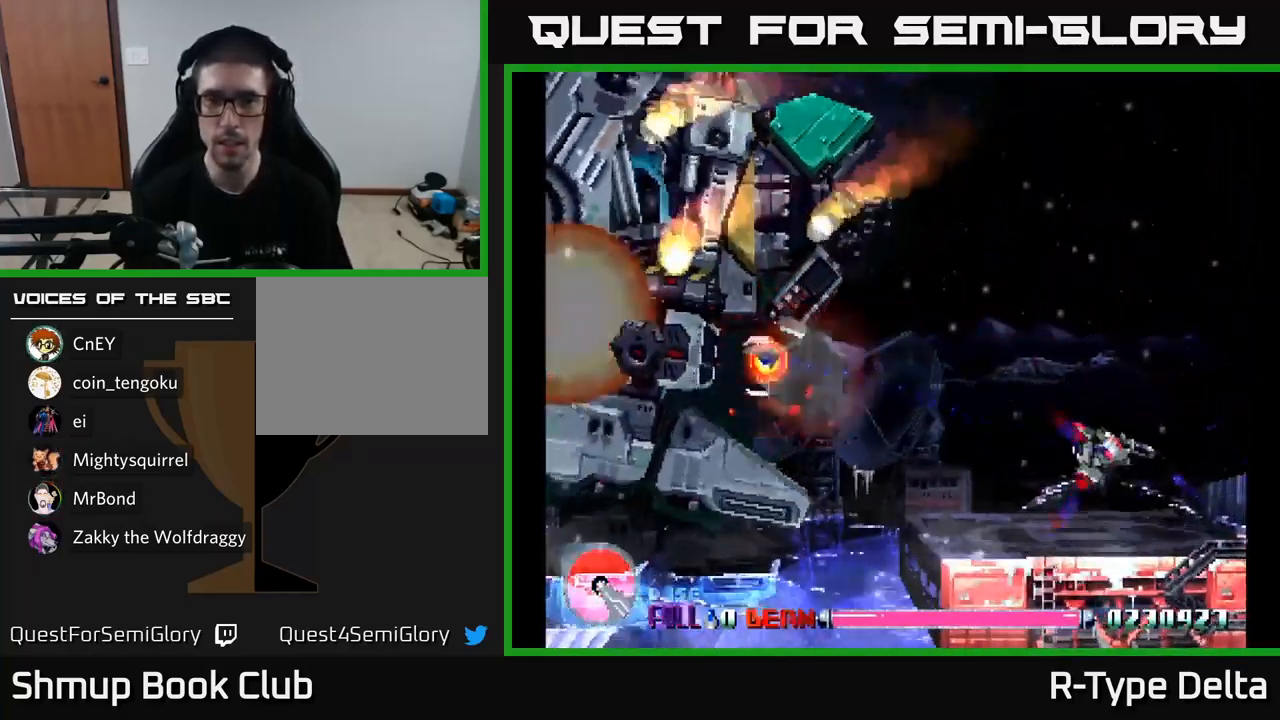
{"buttons": ["X", "DPAD_LEFT"], "right_stick": "center", "events": [[50, "A", "down"], [183, "A", "up"], [266, "DPAD_LEFT", "down"], [367, "DPAD_UP", "up"]]}
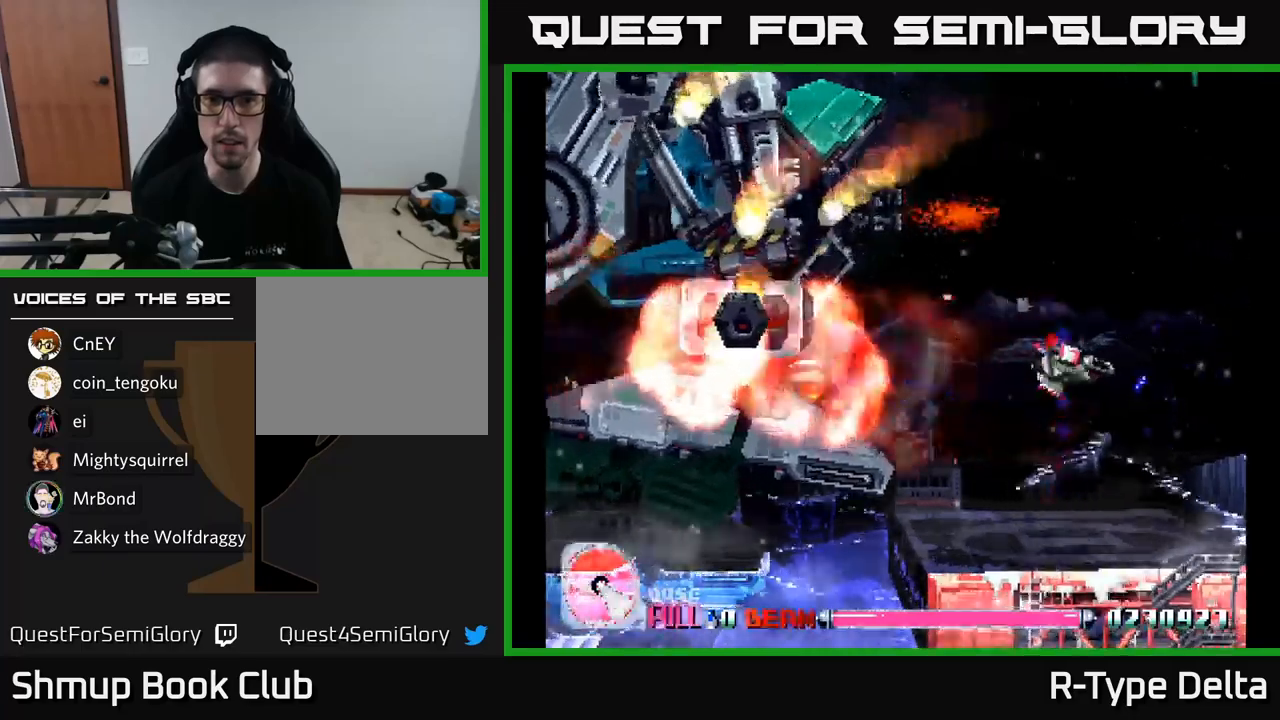
{"buttons": ["X"], "right_stick": "center", "events": [[133, "DPAD_LEFT", "up"], [200, "DPAD_RIGHT", "down"], [350, "DPAD_RIGHT", "up"]]}
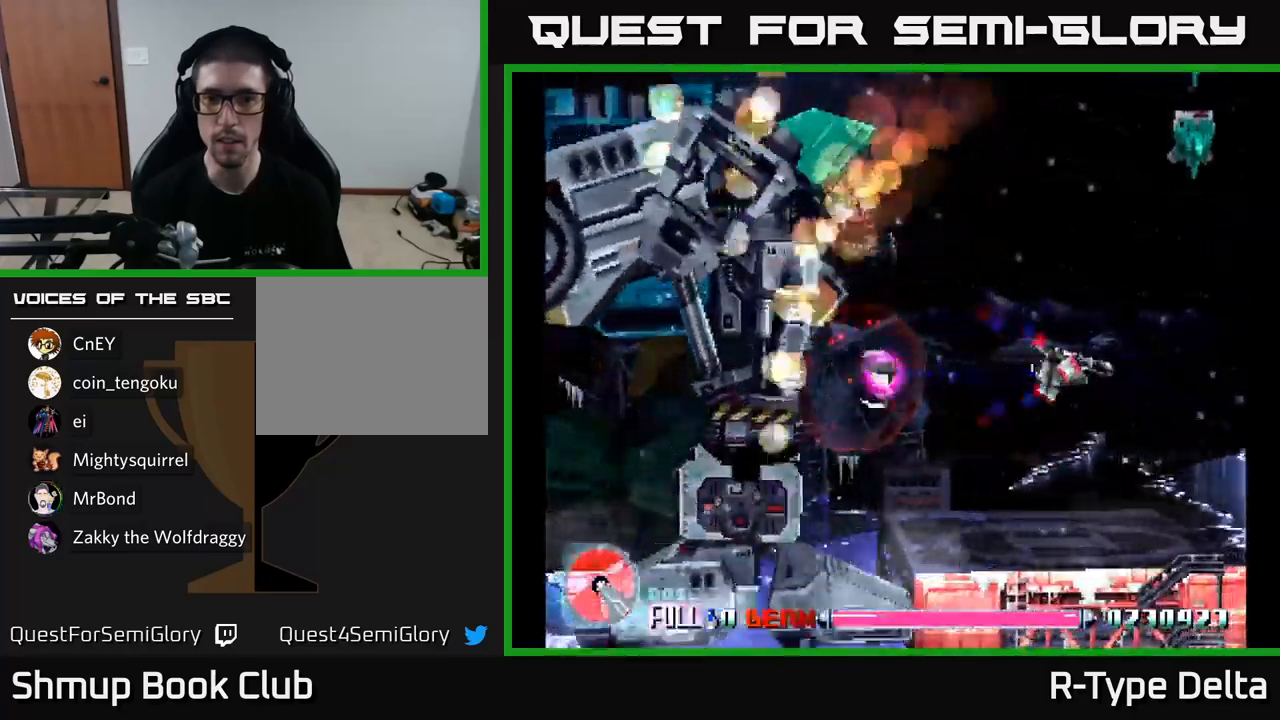
{"buttons": ["X", "DPAD_DOWN"], "right_stick": "center", "events": [[33, "DPAD_UP", "down"], [100, "DPAD_LEFT", "down"], [233, "DPAD_LEFT", "up"], [300, "X", "up"], [367, "X", "down"], [417, "DPAD_LEFT", "down"], [417, "DPAD_UP", "up"], [450, "DPAD_DOWN", "down"], [500, "DPAD_LEFT", "up"]]}
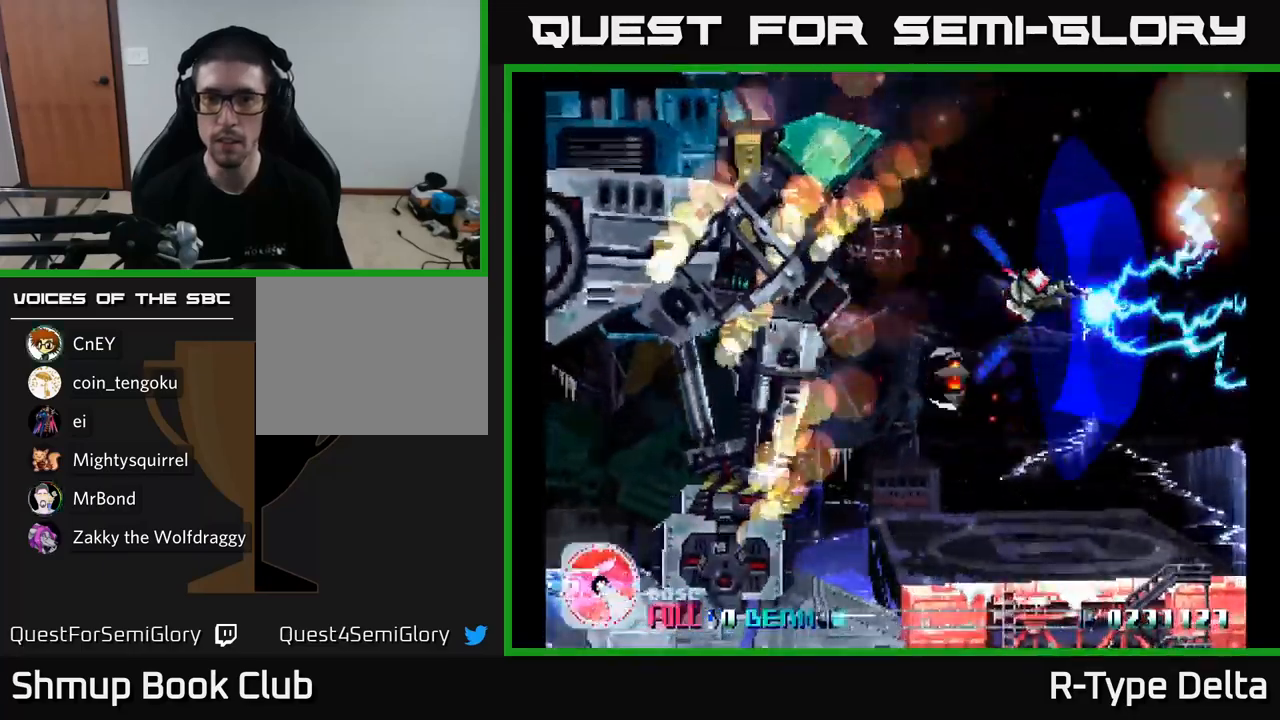
{"buttons": ["X", "DPAD_DOWN", "DPAD_LEFT"], "right_stick": "center", "events": [[217, "DPAD_LEFT", "down"]]}
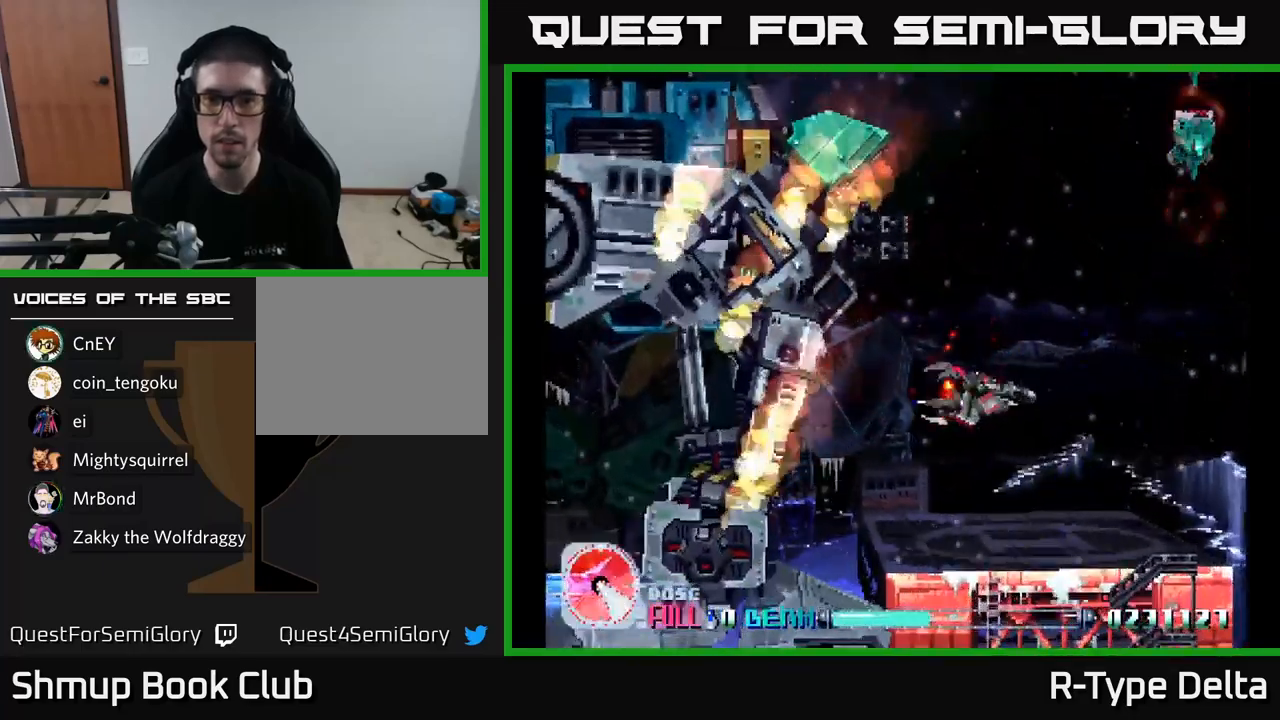
{"buttons": ["X", "DPAD_UP", "DPAD_RIGHT"], "right_stick": "center", "events": [[17, "DPAD_LEFT", "up"], [100, "DPAD_DOWN", "up"], [117, "A", "down"], [117, "DPAD_UP", "down"], [233, "A", "up"], [233, "DPAD_RIGHT", "down"], [317, "X", "up"], [367, "X", "down"]]}
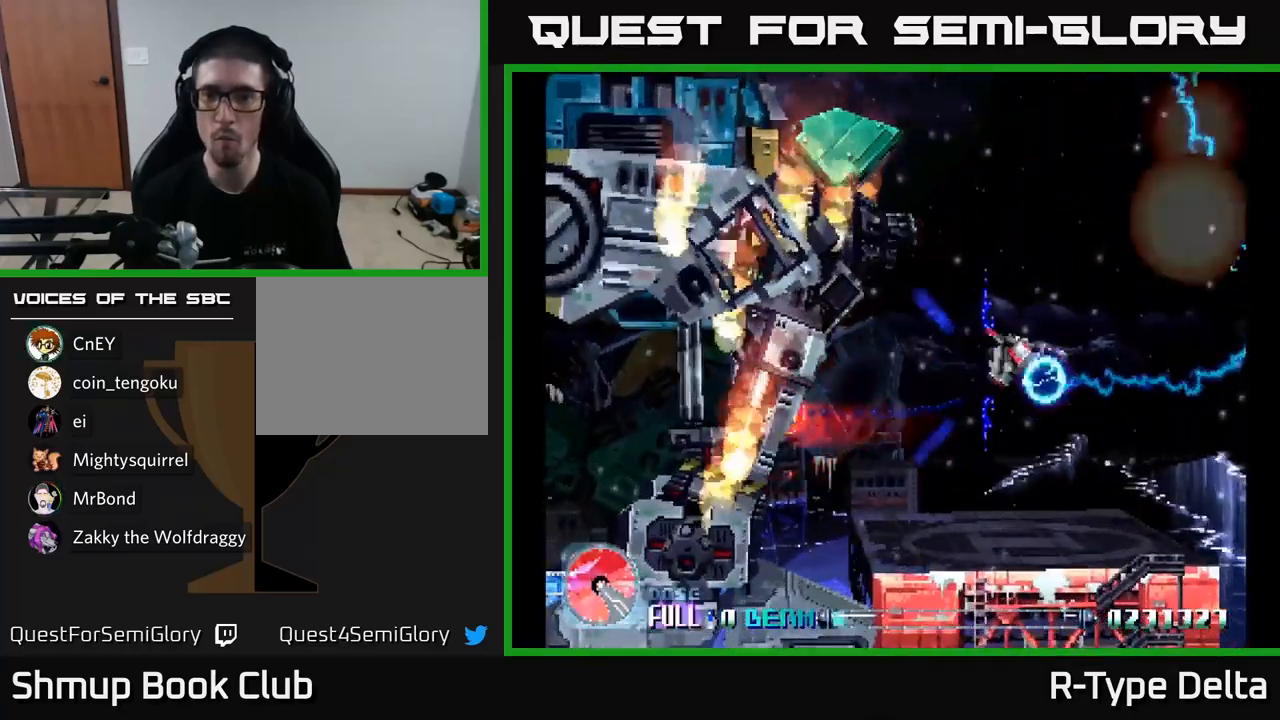
{"buttons": ["X", "DPAD_DOWN", "DPAD_RIGHT"], "right_stick": "center", "events": [[83, "DPAD_RIGHT", "up"], [183, "DPAD_RIGHT", "down"], [367, "DPAD_UP", "up"], [400, "DPAD_DOWN", "down"], [417, "DPAD_RIGHT", "up"], [500, "DPAD_RIGHT", "down"]]}
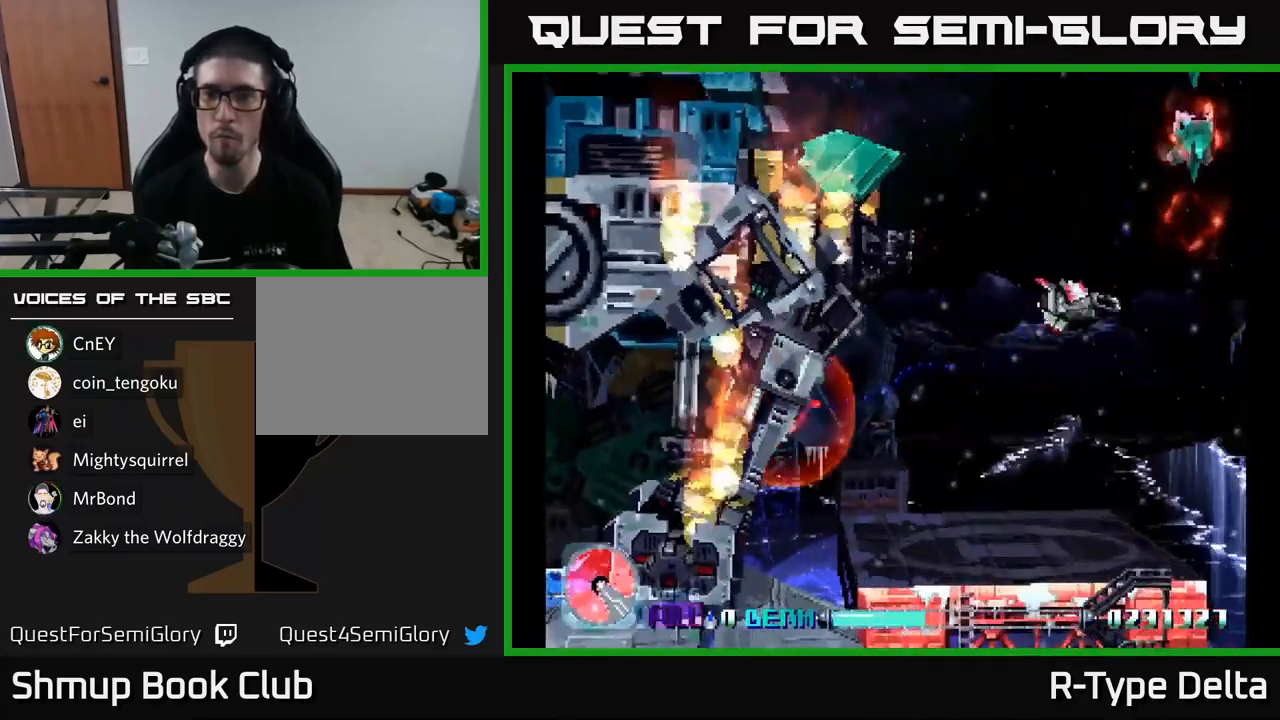
{"buttons": ["X"], "right_stick": "center"}
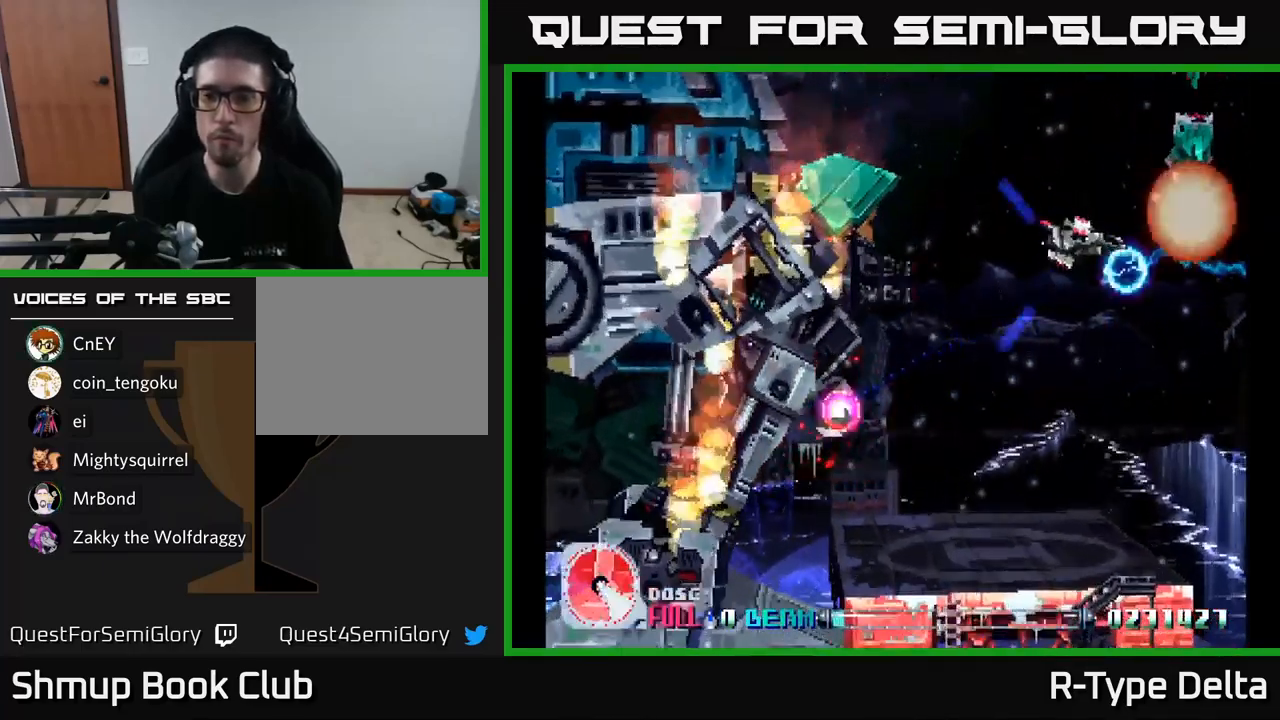
{"buttons": ["X", "DPAD_UP"], "right_stick": "center", "events": [[500, "DPAD_UP", "down"]]}
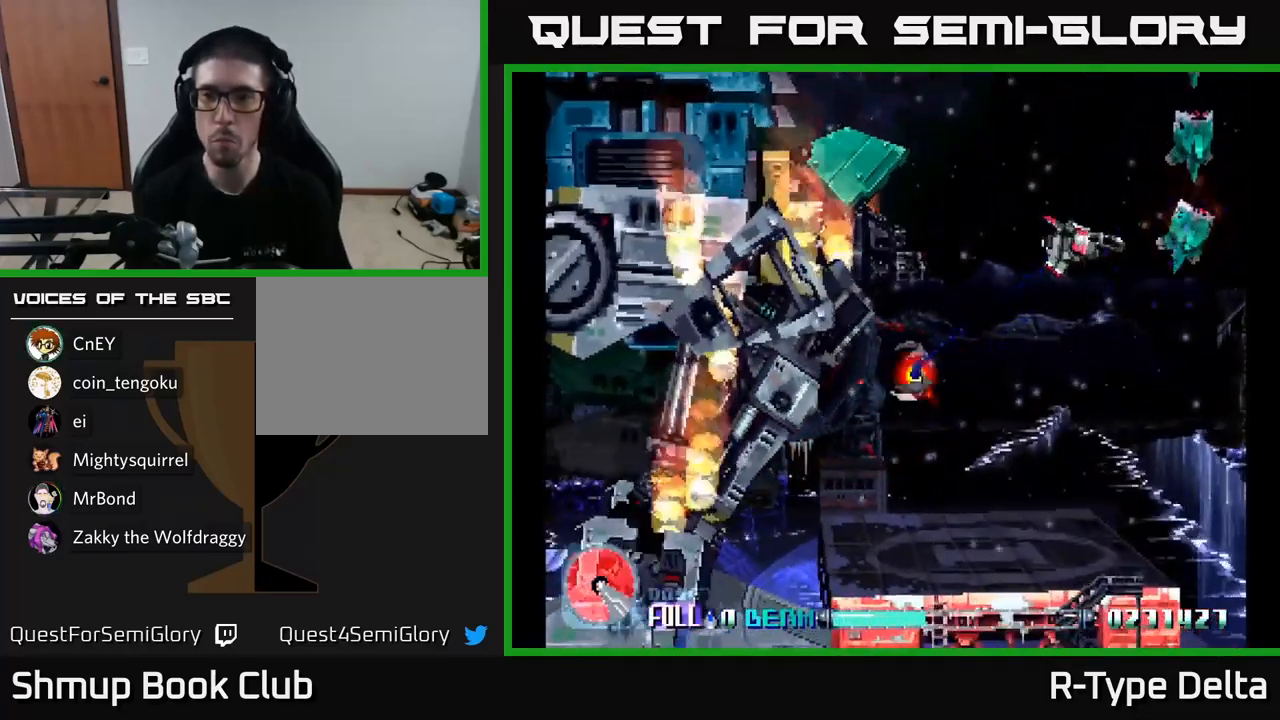
{"buttons": ["X", "DPAD_RIGHT"], "right_stick": "center", "events": [[150, "X", "up"], [233, "X", "down"], [250, "DPAD_UP", "up"], [433, "DPAD_RIGHT", "down"]]}
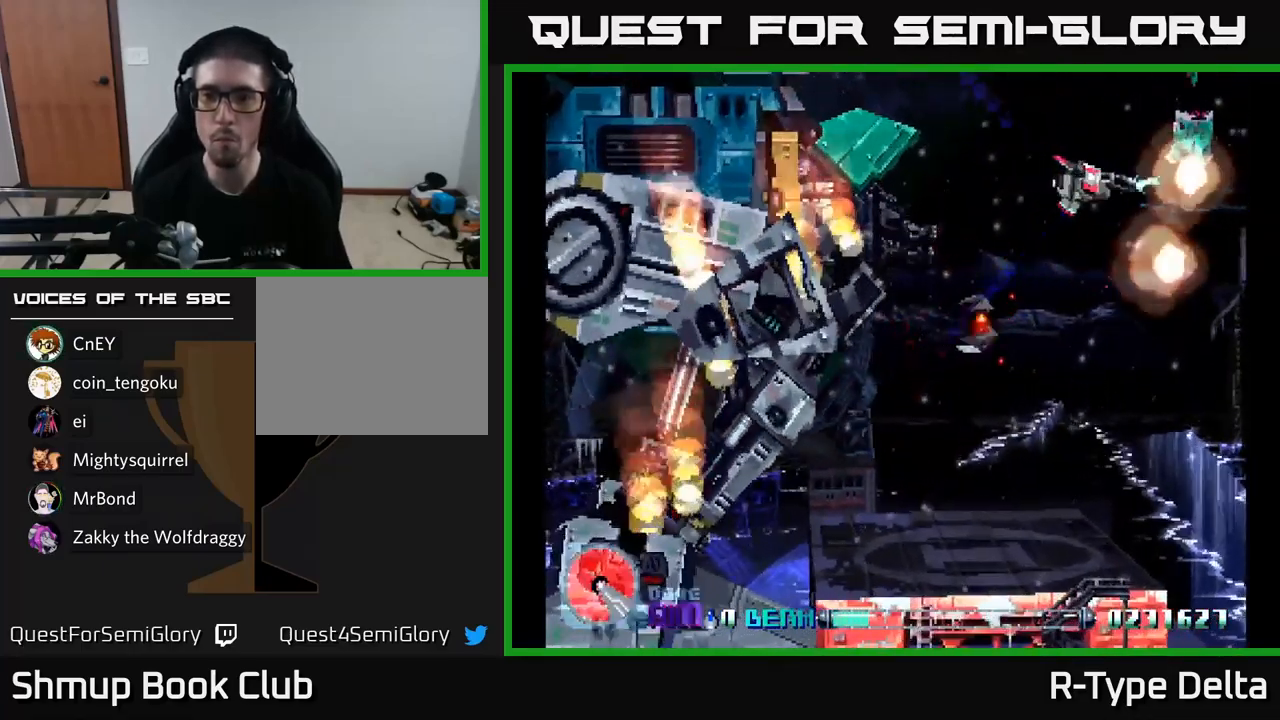
{"buttons": ["X", "DPAD_DOWN"], "right_stick": "center"}
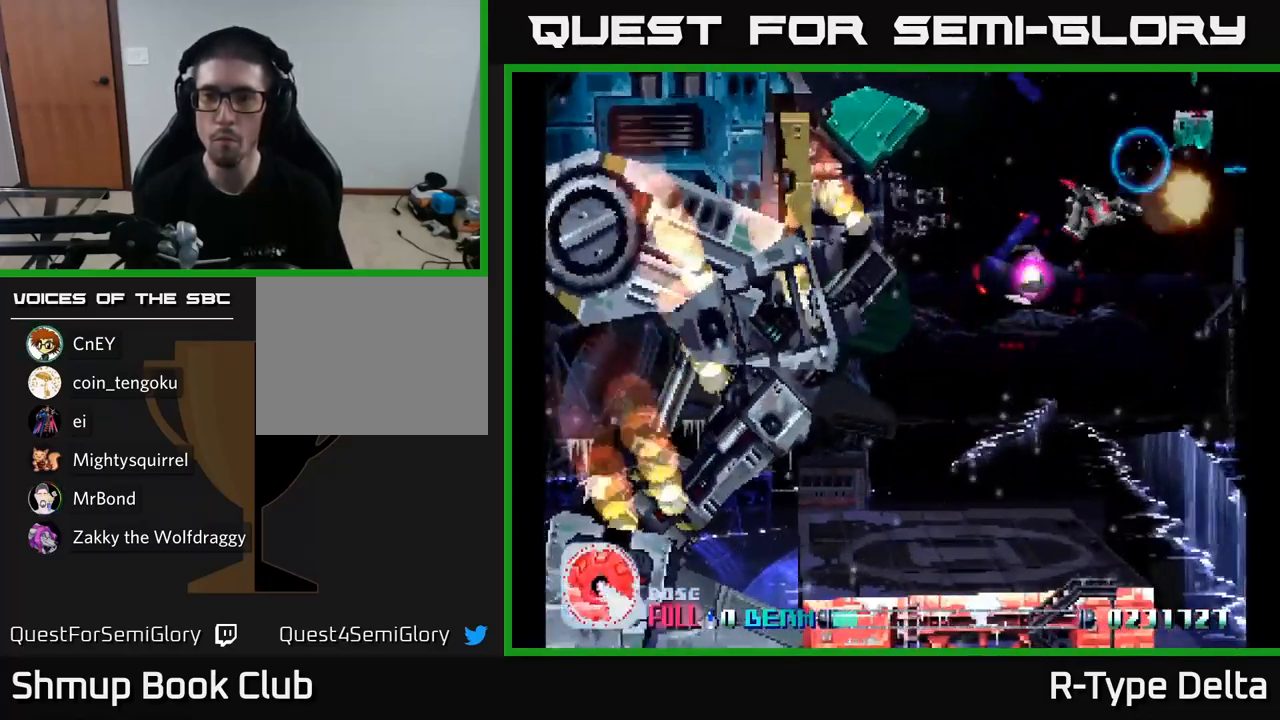
{"buttons": ["X", "DPAD_UP"], "right_stick": "center", "events": [[200, "DPAD_LEFT", "down"], [217, "DPAD_DOWN", "up"], [283, "DPAD_UP", "down"], [383, "DPAD_LEFT", "up"]]}
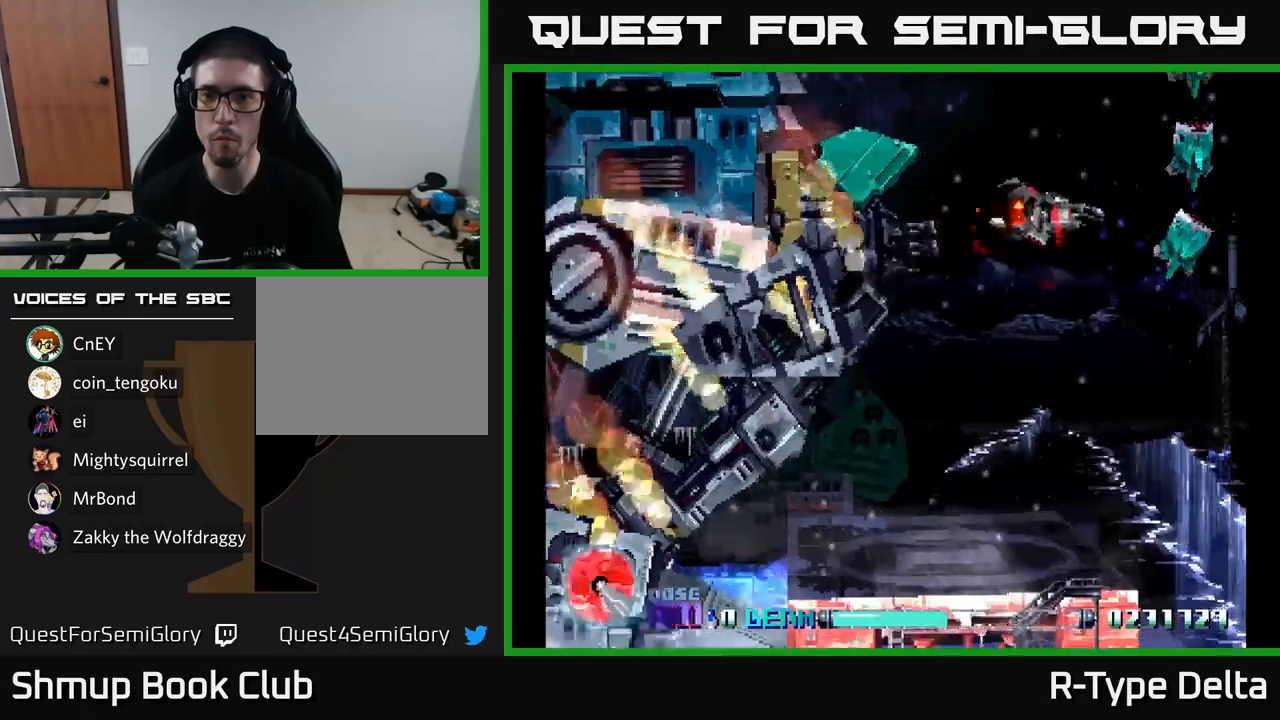
{"buttons": ["X", "DPAD_UP"], "right_stick": "center", "events": [[134, "X", "up"], [167, "DPAD_LEFT", "down"], [167, "DPAD_UP", "up"], [200, "A", "down"], [200, "DPAD_DOWN", "down"], [200, "X", "down"], [250, "DPAD_LEFT", "up"], [317, "DPAD_DOWN", "up"], [334, "A", "up"], [350, "DPAD_UP", "down"], [417, "DPAD_LEFT", "down"], [467, "DPAD_LEFT", "up"]]}
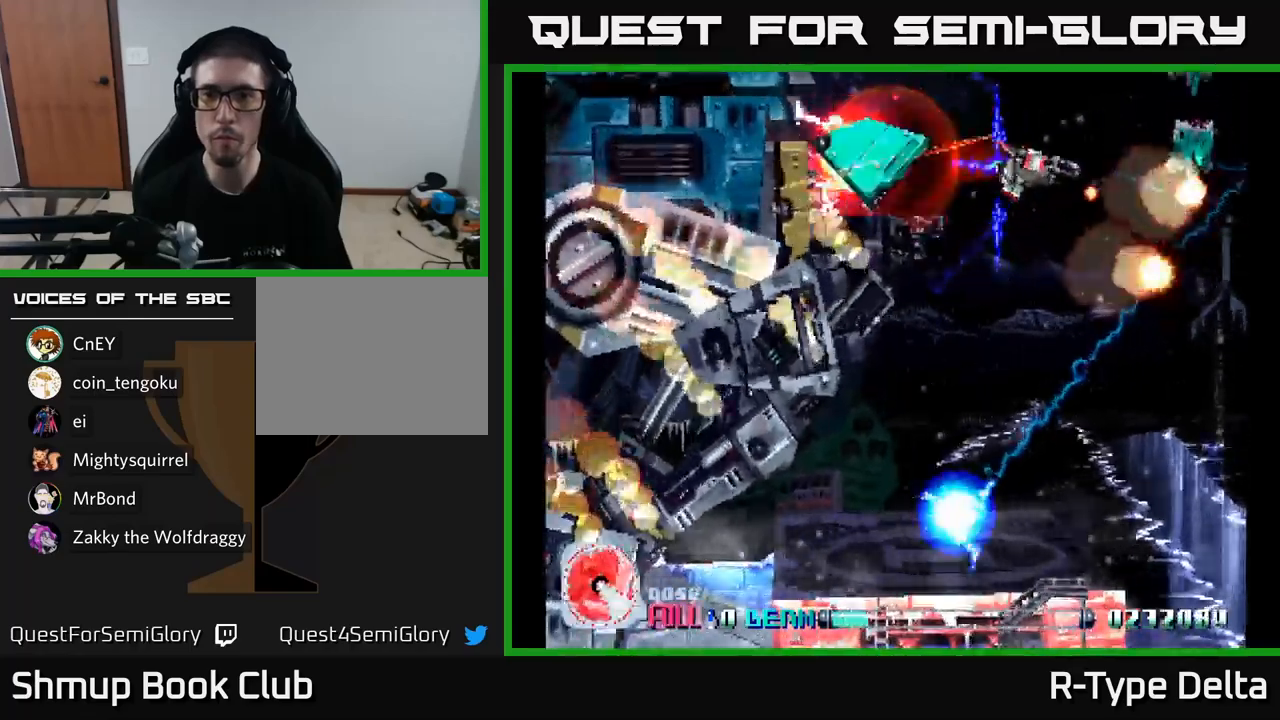
{"buttons": ["X", "DPAD_DOWN", "DPAD_LEFT"], "right_stick": "center", "events": [[34, "DPAD_RIGHT", "down"], [384, "DPAD_UP", "up"], [434, "DPAD_DOWN", "down"], [434, "DPAD_RIGHT", "up"], [450, "DPAD_LEFT", "down"]]}
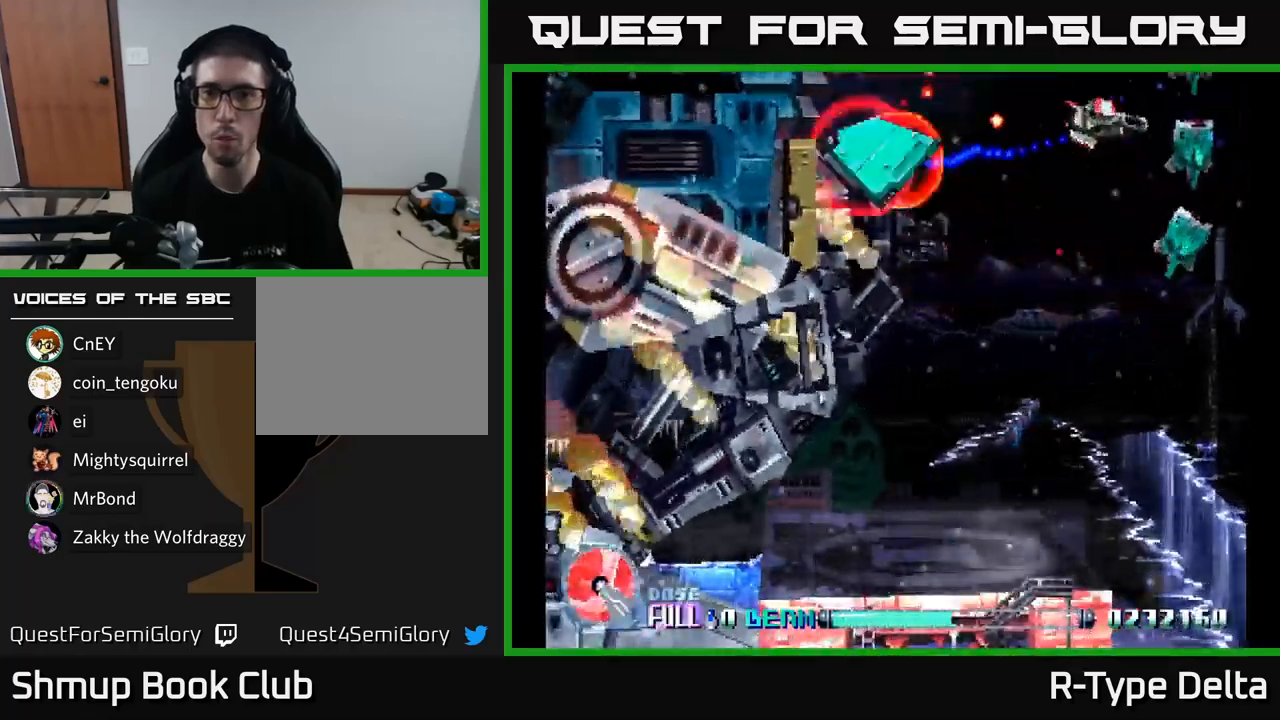
{"buttons": ["X", "DPAD_UP", "DPAD_LEFT"], "right_stick": "center", "events": [[117, "X", "up"], [200, "X", "down"], [300, "DPAD_LEFT", "up"], [317, "X", "up"], [367, "X", "down"], [434, "DPAD_DOWN", "up"], [450, "DPAD_LEFT", "down"], [467, "DPAD_UP", "down"]]}
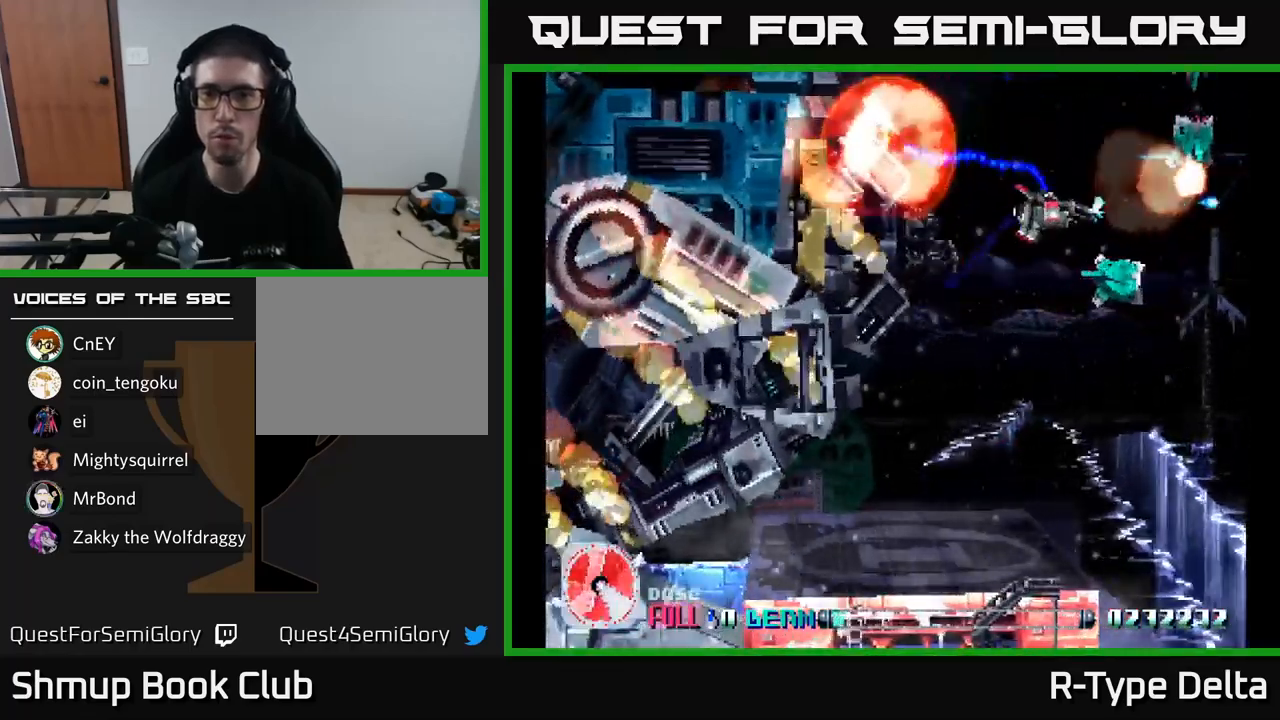
{"buttons": ["DPAD_RIGHT"], "right_stick": "center", "events": [[17, "DPAD_LEFT", "up"], [17, "X", "up"], [50, "X", "down"], [100, "DPAD_RIGHT", "down"], [150, "X", "up"], [200, "DPAD_UP", "up"], [200, "X", "down"], [267, "DPAD_UP", "down"], [300, "X", "up"], [367, "X", "down"], [450, "DPAD_UP", "up"], [450, "X", "up"]]}
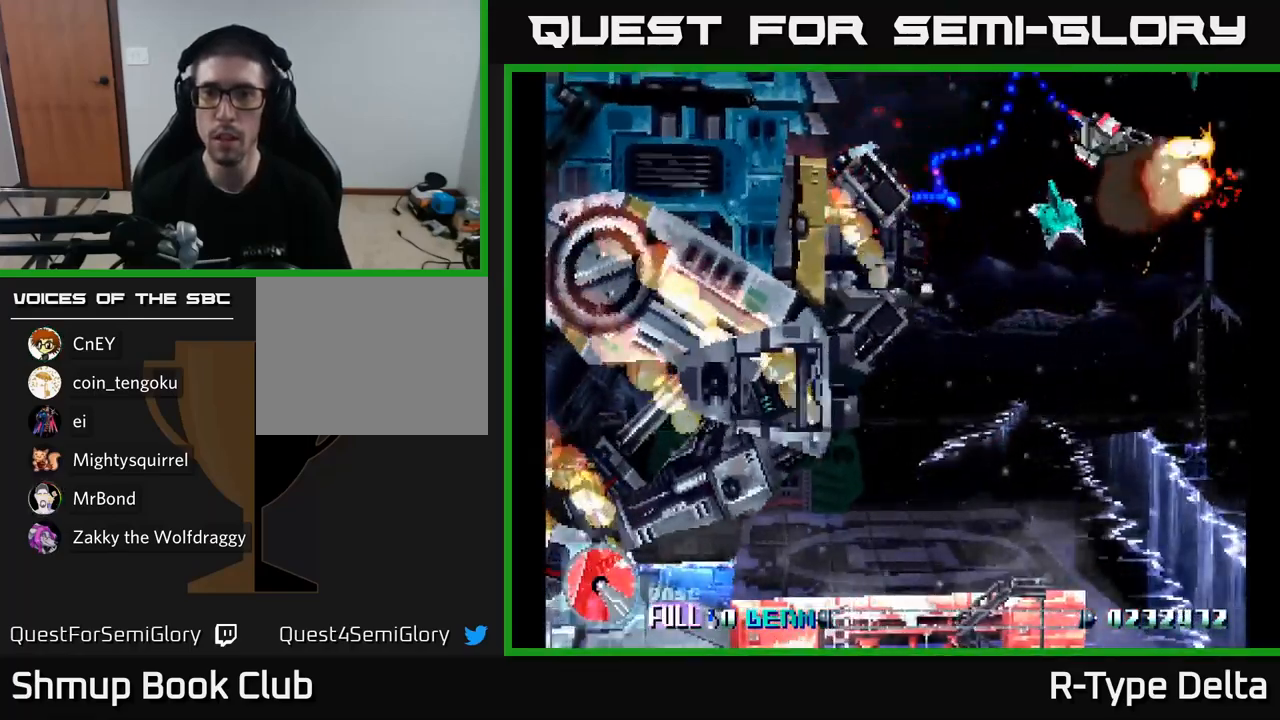
{"buttons": ["X", "DPAD_DOWN", "DPAD_LEFT"], "right_stick": "center", "events": [[17, "X", "down"], [84, "DPAD_DOWN", "down"], [100, "DPAD_RIGHT", "up"], [100, "X", "up"], [167, "X", "down"], [200, "DPAD_RIGHT", "down"], [217, "DPAD_DOWN", "up"], [267, "X", "up"], [300, "DPAD_DOWN", "down"], [317, "X", "down"], [367, "DPAD_RIGHT", "up"], [417, "X", "up"], [434, "DPAD_LEFT", "down"], [484, "X", "down"]]}
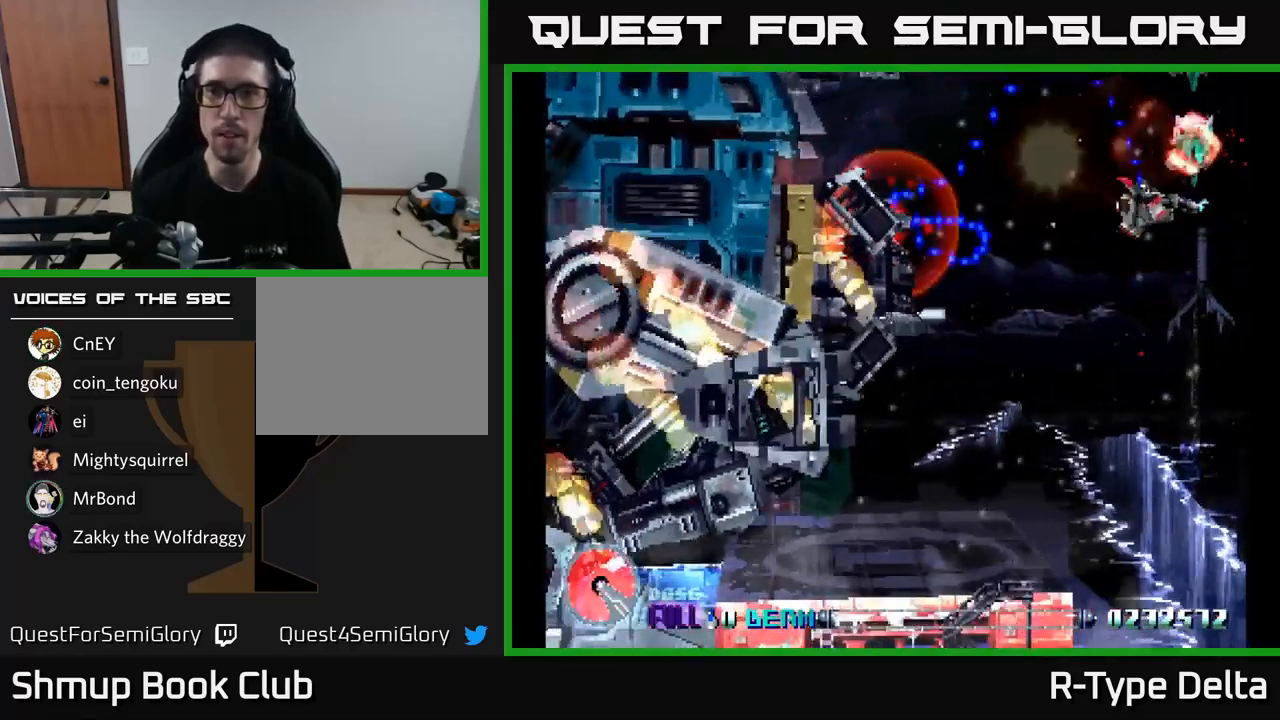
{"buttons": [], "right_stick": "center", "events": [[100, "X", "up"], [167, "X", "down"], [217, "DPAD_DOWN", "up"], [267, "X", "up"], [284, "DPAD_UP", "down"], [350, "X", "down"], [400, "DPAD_UP", "up"], [450, "X", "up"], [500, "DPAD_LEFT", "up"]]}
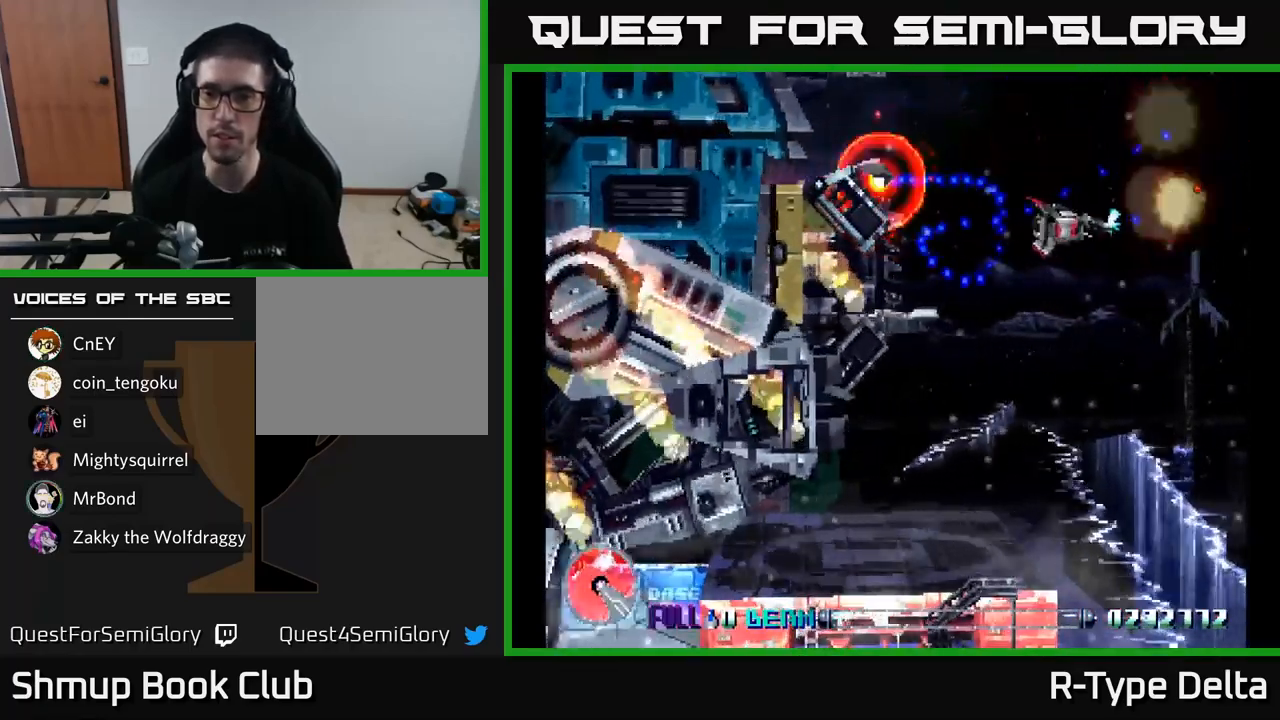
{"buttons": ["X", "DPAD_LEFT"], "right_stick": "center", "events": [[17, "X", "down"], [67, "DPAD_UP", "down"], [134, "X", "up"], [150, "DPAD_LEFT", "down"], [150, "DPAD_UP", "up"], [184, "DPAD_LEFT", "up"], [184, "X", "down"], [217, "DPAD_DOWN", "down"], [350, "DPAD_DOWN", "up"], [417, "DPAD_LEFT", "down"], [417, "DPAD_UP", "down"], [500, "DPAD_UP", "up"]]}
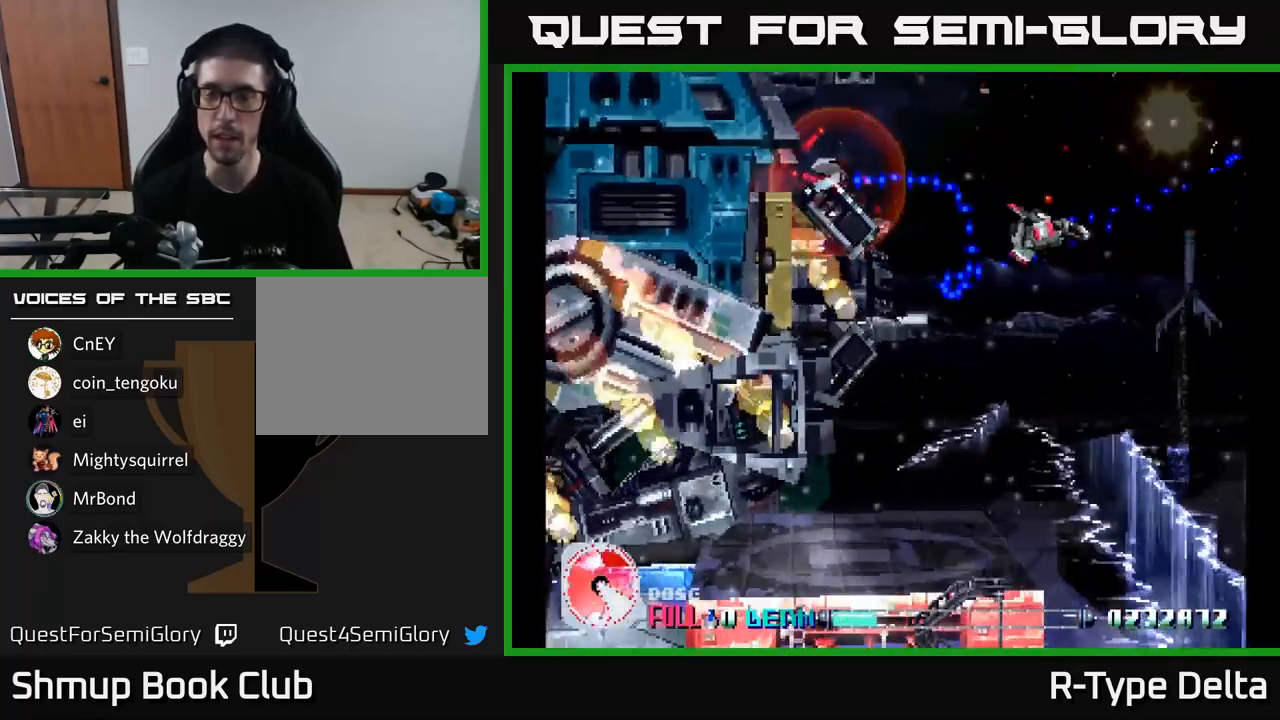
{"buttons": ["X"], "right_stick": "center", "events": [[17, "DPAD_LEFT", "up"], [50, "DPAD_DOWN", "down"], [100, "DPAD_DOWN", "up"], [134, "DPAD_LEFT", "down"], [150, "DPAD_UP", "down"], [184, "DPAD_LEFT", "up"], [217, "X", "up"], [300, "X", "down"], [367, "DPAD_UP", "up"], [384, "X", "up"], [467, "X", "down"]]}